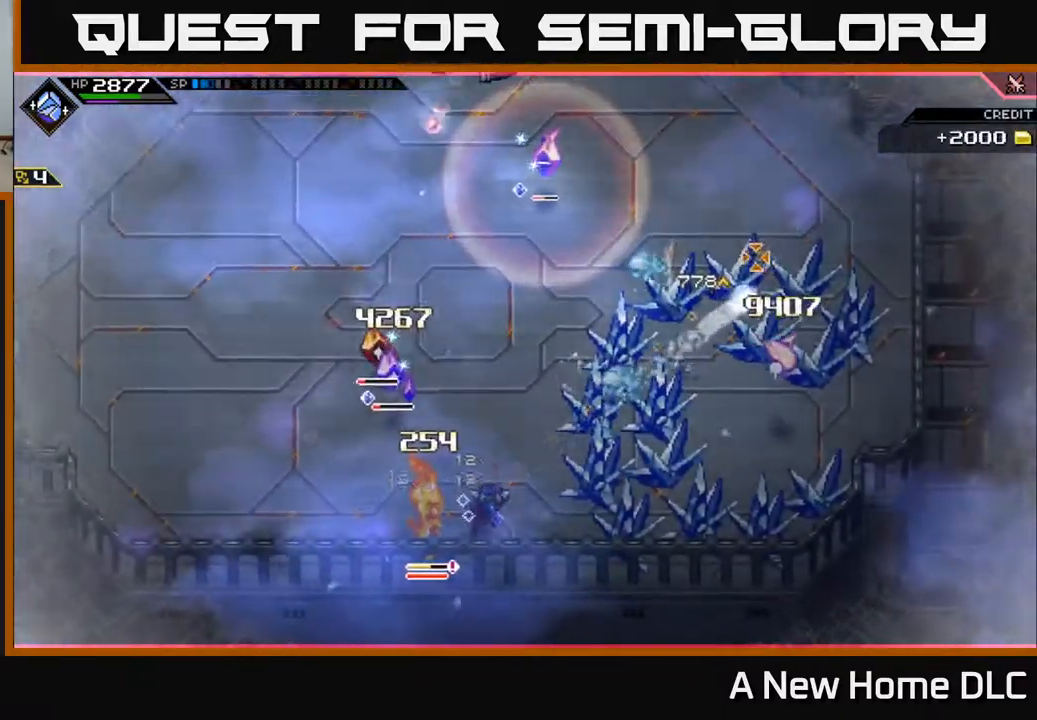
Gameplay with a controller (Xbox layout); each line is a JSON object with the inputs held at the frame after it. "events" lists button and stick changes between this image and that frame as [ms after this image, input, new state], when the widget could be followed in between.
{"buttons": [], "left_stick": "right", "right_stick": "center", "events": [[50, "right_stick", "center"], [84, "L1", "down"], [100, "left_stick", "up-right"], [150, "L1", "up"], [267, "L1", "down"], [384, "L1", "up"], [450, "left_stick", "right"]]}
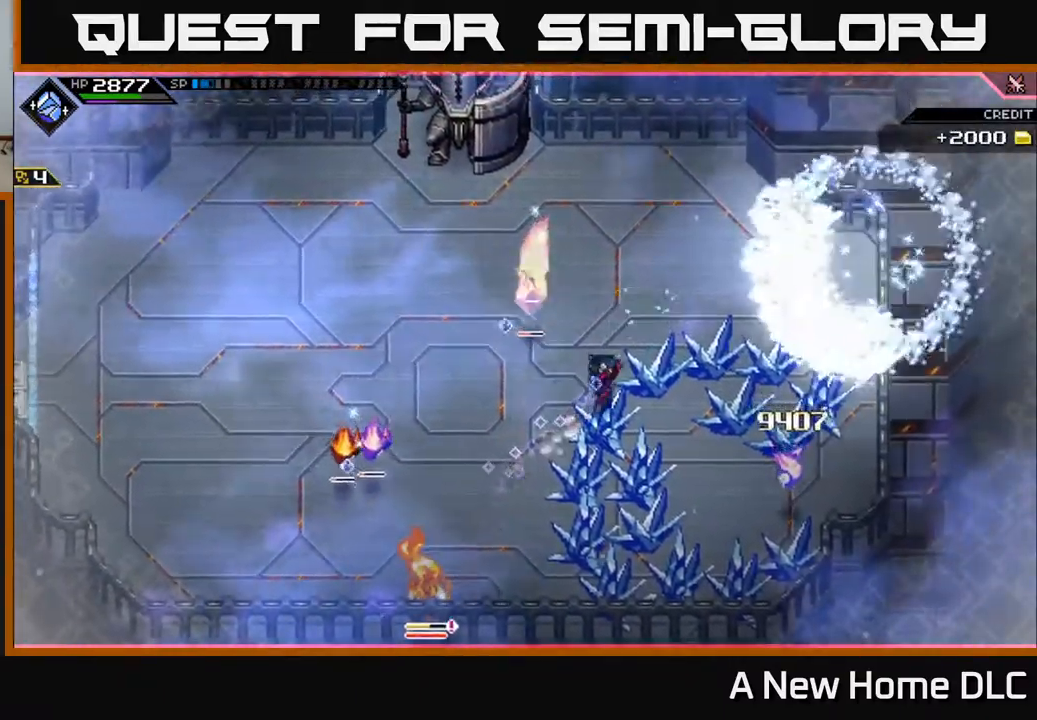
{"buttons": [], "left_stick": "left", "right_stick": "center", "events": [[84, "L1", "down"], [100, "left_stick", "up"], [184, "L1", "up"], [184, "left_stick", "up-left"], [367, "left_stick", "left"]]}
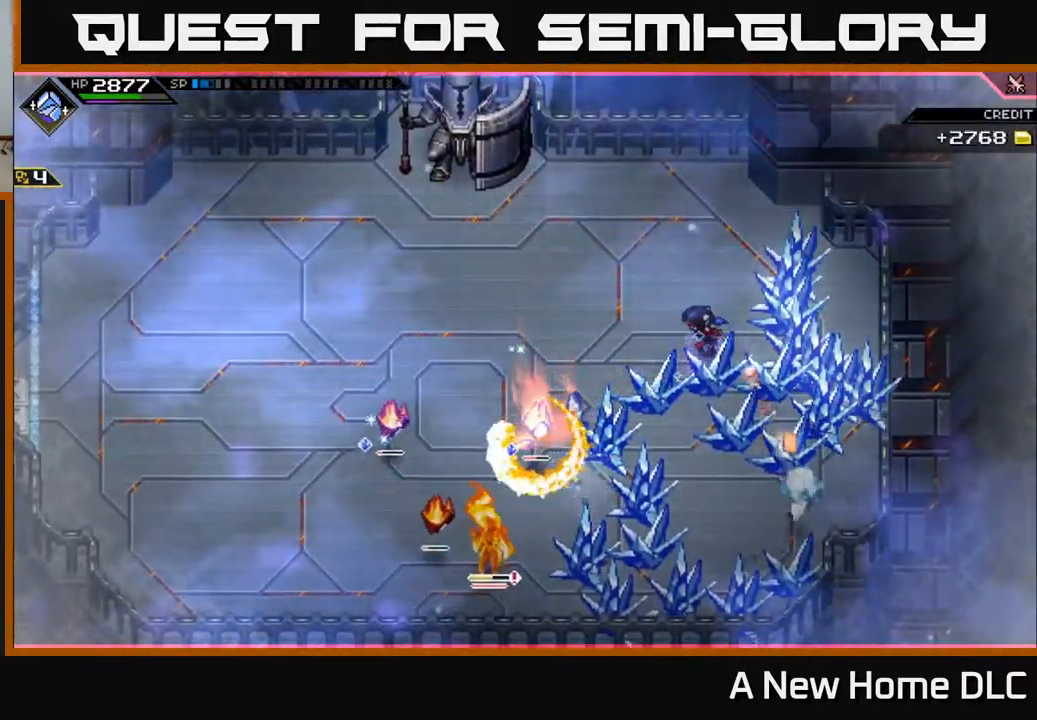
{"buttons": [], "left_stick": "down-left", "right_stick": "center", "events": [[250, "left_stick", "down-left"], [300, "L1", "down"], [417, "L1", "up"], [417, "X", "down"], [500, "X", "up"]]}
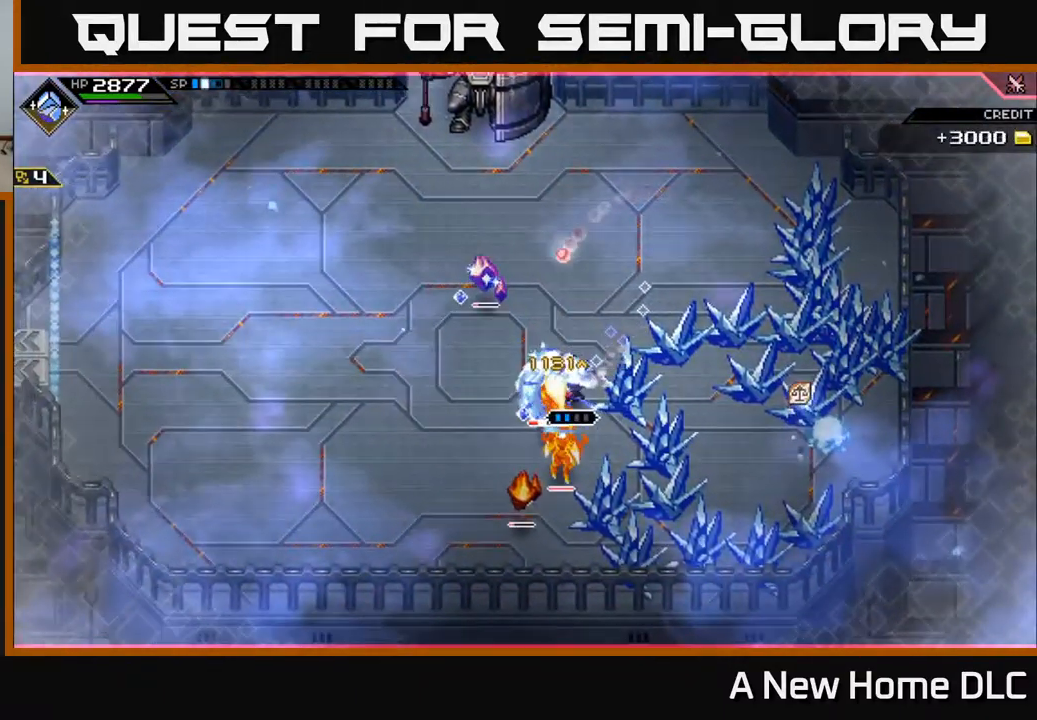
{"buttons": [], "left_stick": "down", "right_stick": "center", "events": [[67, "X", "down"], [167, "X", "up"], [234, "X", "down"], [334, "X", "up"], [400, "X", "down"], [500, "X", "up"], [500, "left_stick", "down"]]}
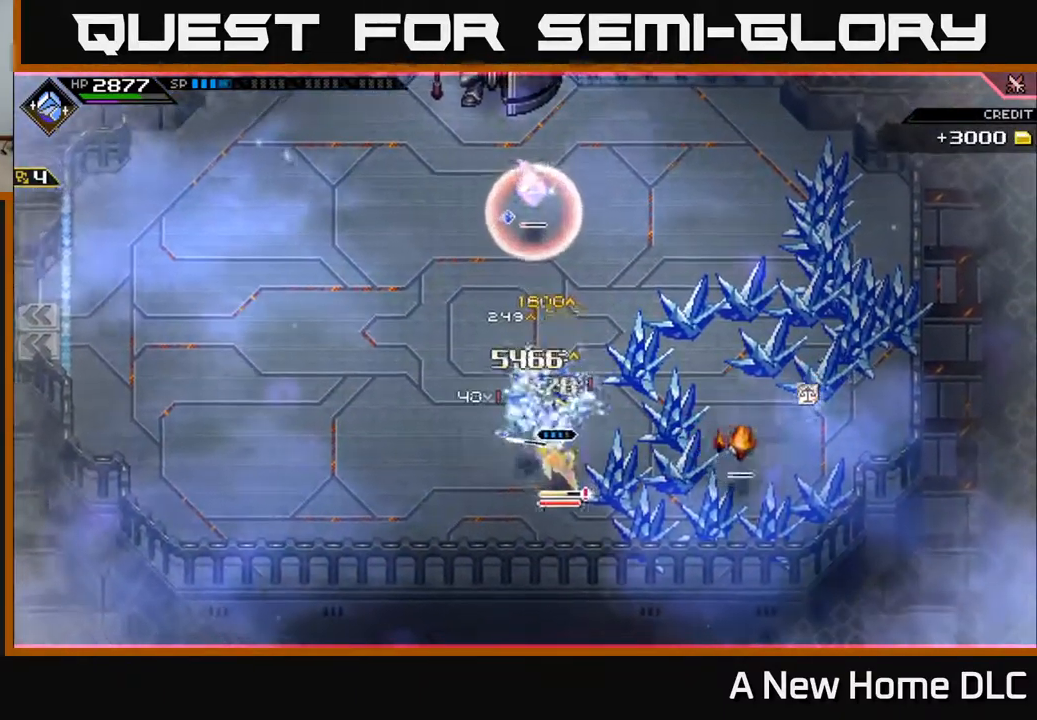
{"buttons": ["X"], "left_stick": "down", "right_stick": "center", "events": [[84, "X", "down"], [134, "L1", "down"], [167, "X", "up"], [250, "L1", "up"], [267, "X", "down"], [367, "X", "up"], [434, "X", "down"]]}
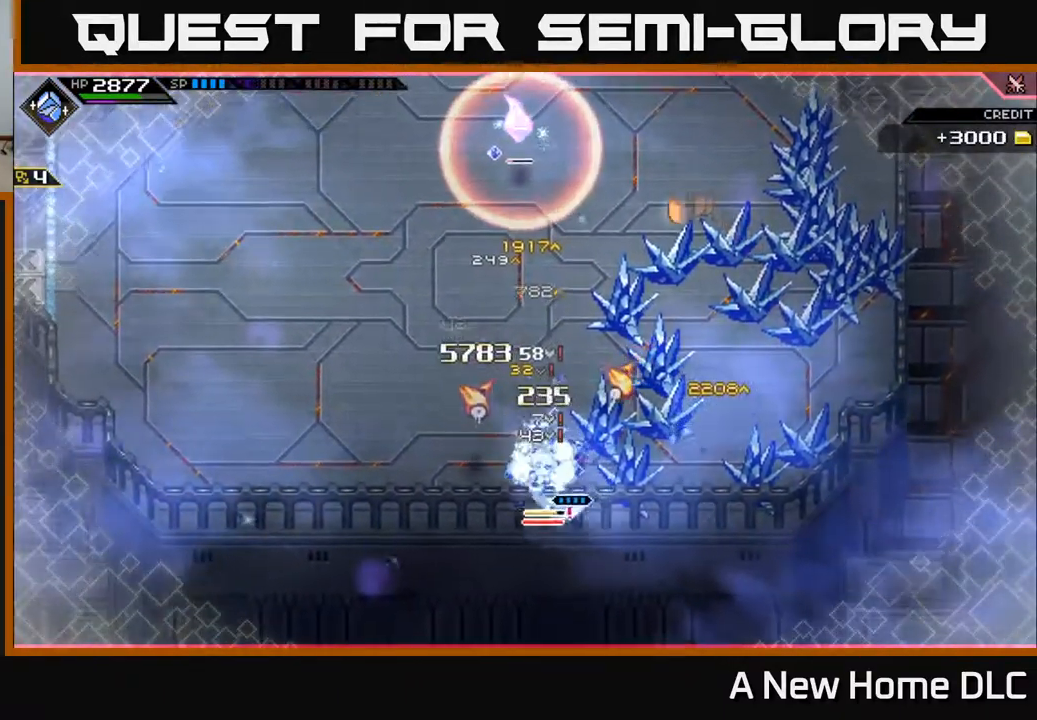
{"buttons": ["X"], "left_stick": "left", "right_stick": "center", "events": [[34, "X", "up"], [100, "left_stick", "down-left"], [117, "X", "down"], [217, "X", "up"], [300, "X", "down"], [400, "X", "up"], [400, "left_stick", "left"], [484, "X", "down"]]}
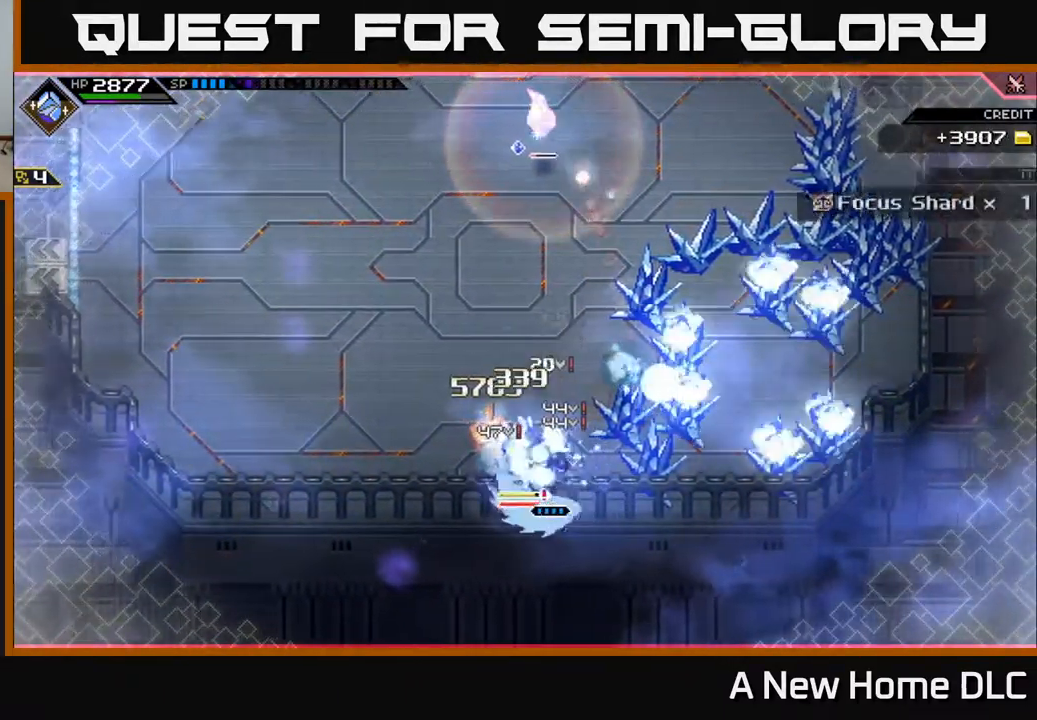
{"buttons": [], "left_stick": "left", "right_stick": "center", "events": [[67, "X", "up"], [167, "X", "down"], [284, "X", "up"], [350, "X", "down"], [450, "X", "up"]]}
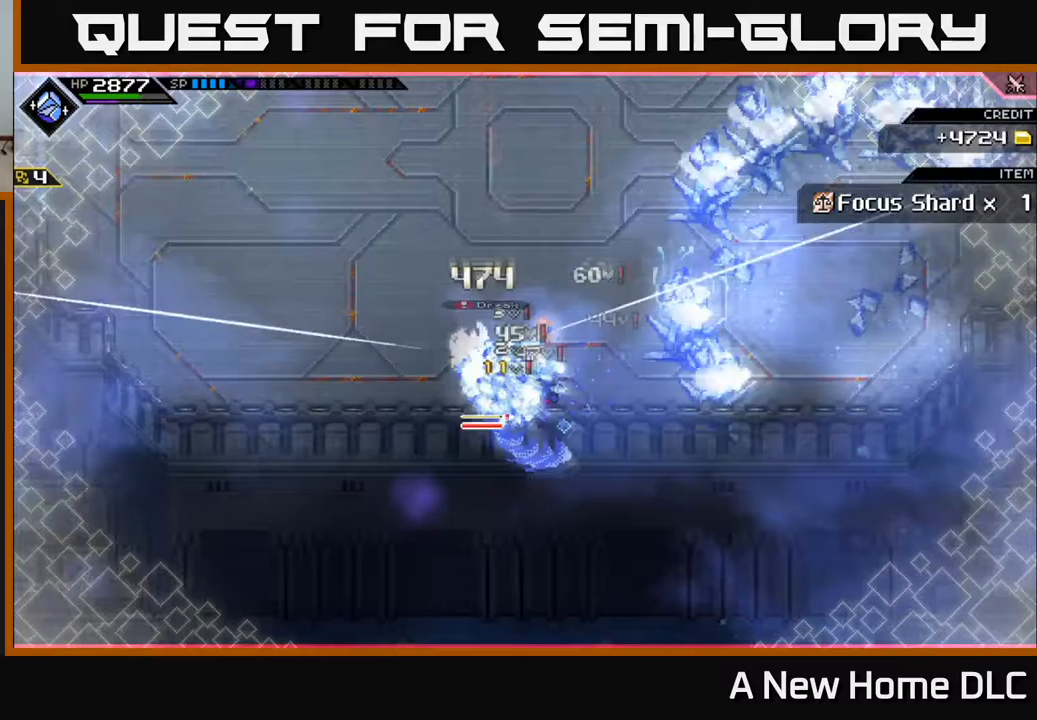
{"buttons": ["R2"], "left_stick": "center", "right_stick": "left", "events": [[33, "R2", "down"], [67, "left_stick", "center"], [67, "right_stick", "left"]]}
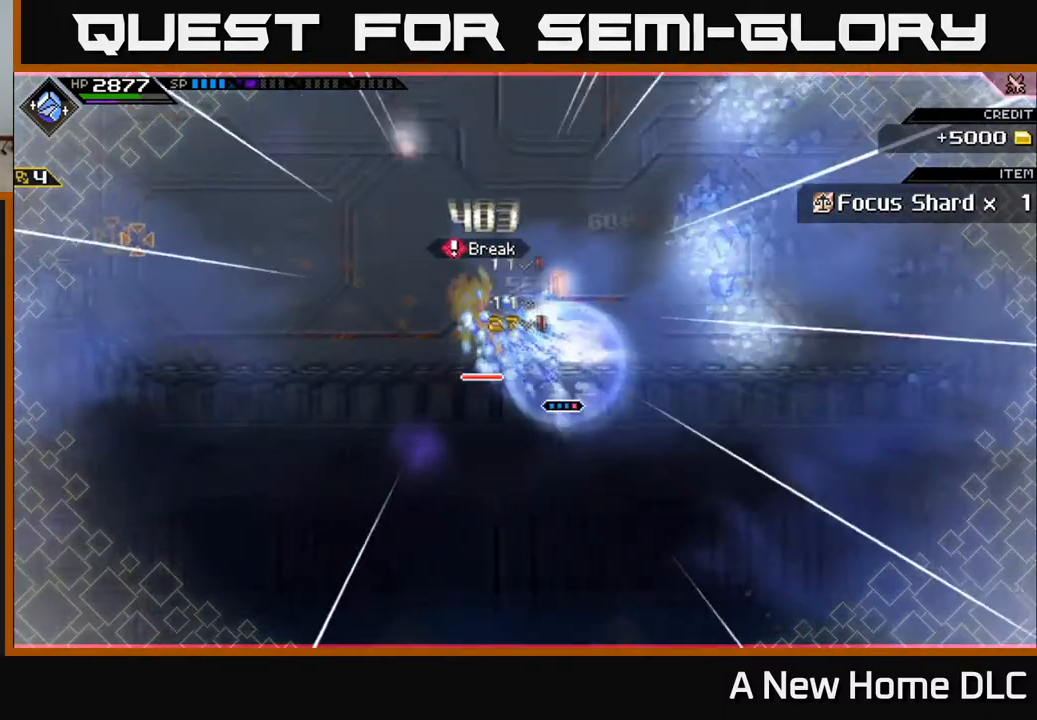
{"buttons": [], "left_stick": "center", "right_stick": "left", "events": [[333, "R2", "up"]]}
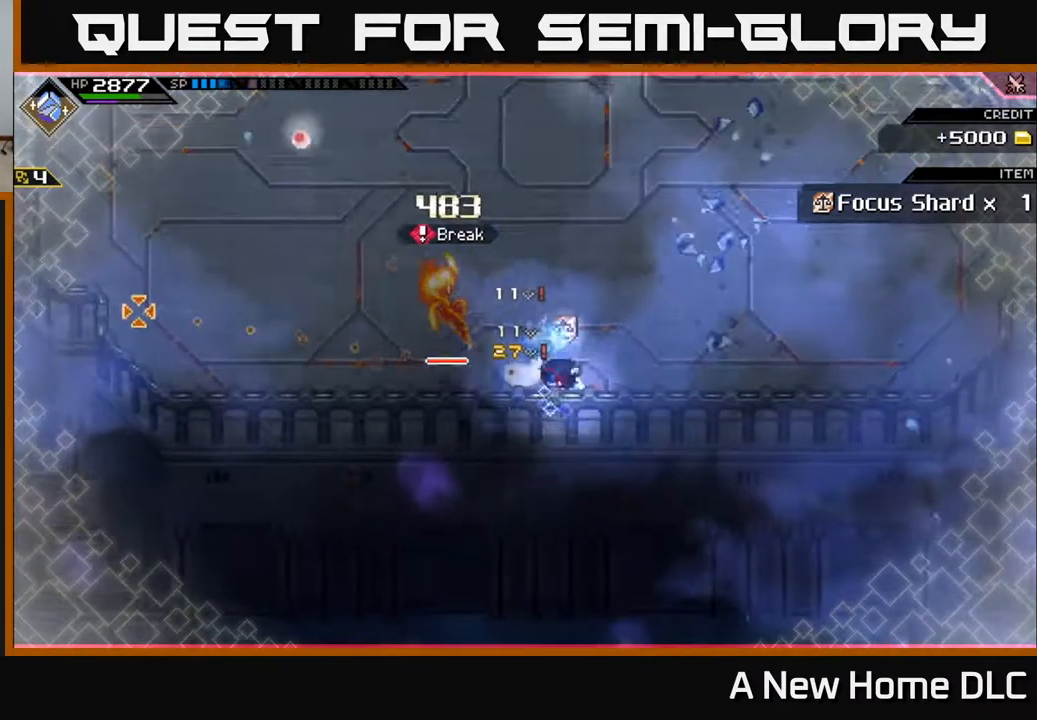
{"buttons": [], "left_stick": "up-left", "right_stick": "center", "events": [[350, "left_stick", "up-left"], [417, "right_stick", "center"], [433, "L1", "down"], [500, "L1", "up"]]}
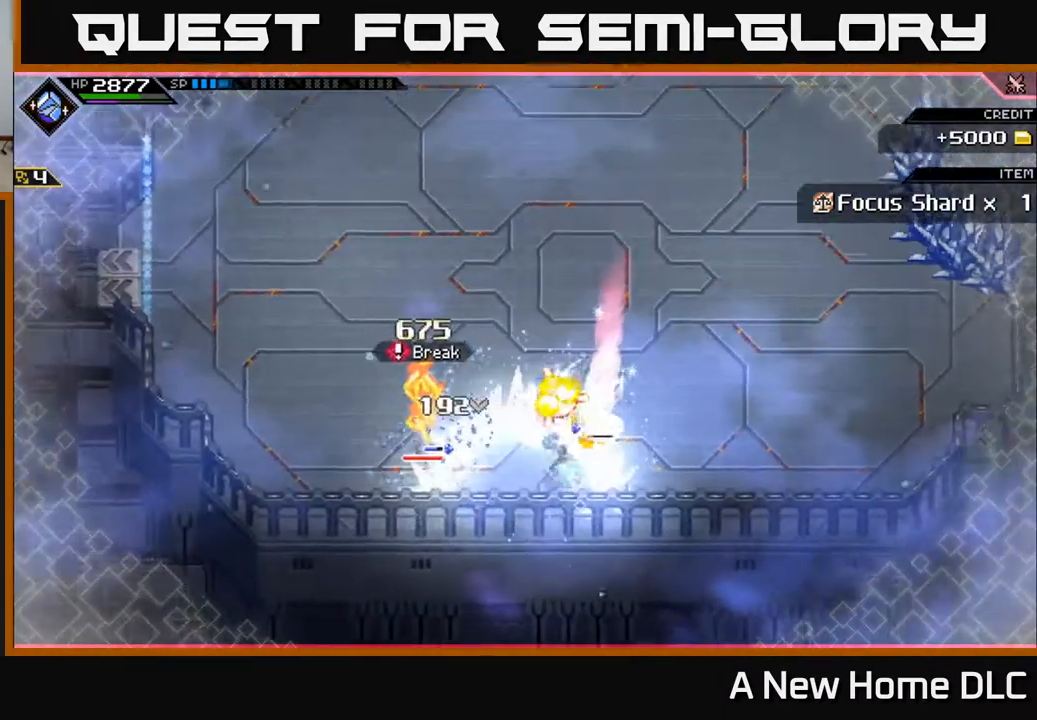
{"buttons": [], "left_stick": "right", "right_stick": "center", "events": [[50, "X", "down"], [133, "X", "up"], [133, "left_stick", "right"], [217, "X", "down"], [283, "L1", "down"], [317, "X", "up"], [383, "L1", "up"], [400, "X", "down"], [500, "X", "up"]]}
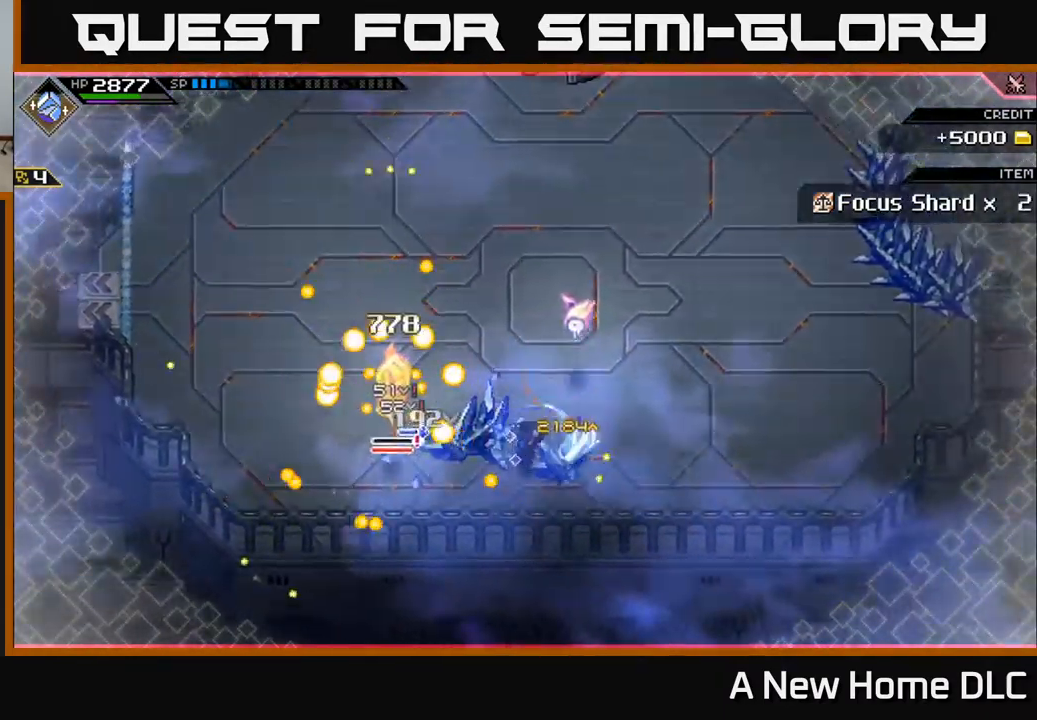
{"buttons": ["X"], "left_stick": "left", "right_stick": "center", "events": [[100, "left_stick", "up-left"], [233, "L1", "down"], [317, "L1", "up"], [333, "left_stick", "left"], [500, "X", "down"]]}
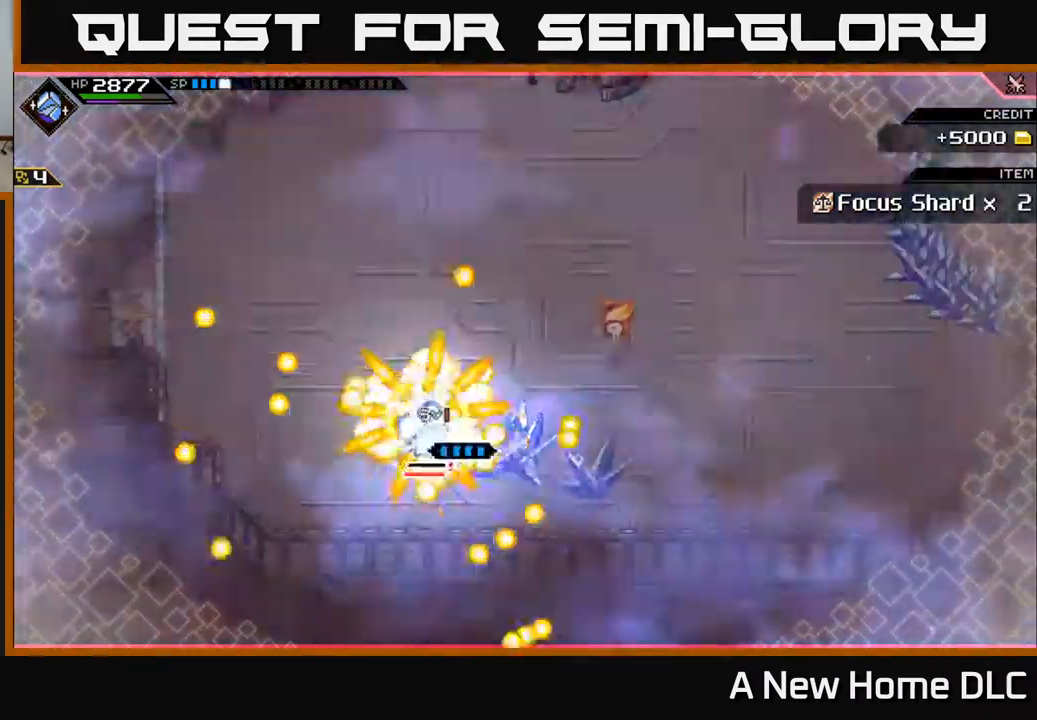
{"buttons": ["X"], "left_stick": "left", "right_stick": "center", "events": [[83, "X", "up"], [150, "X", "down"], [433, "X", "up"], [500, "X", "down"]]}
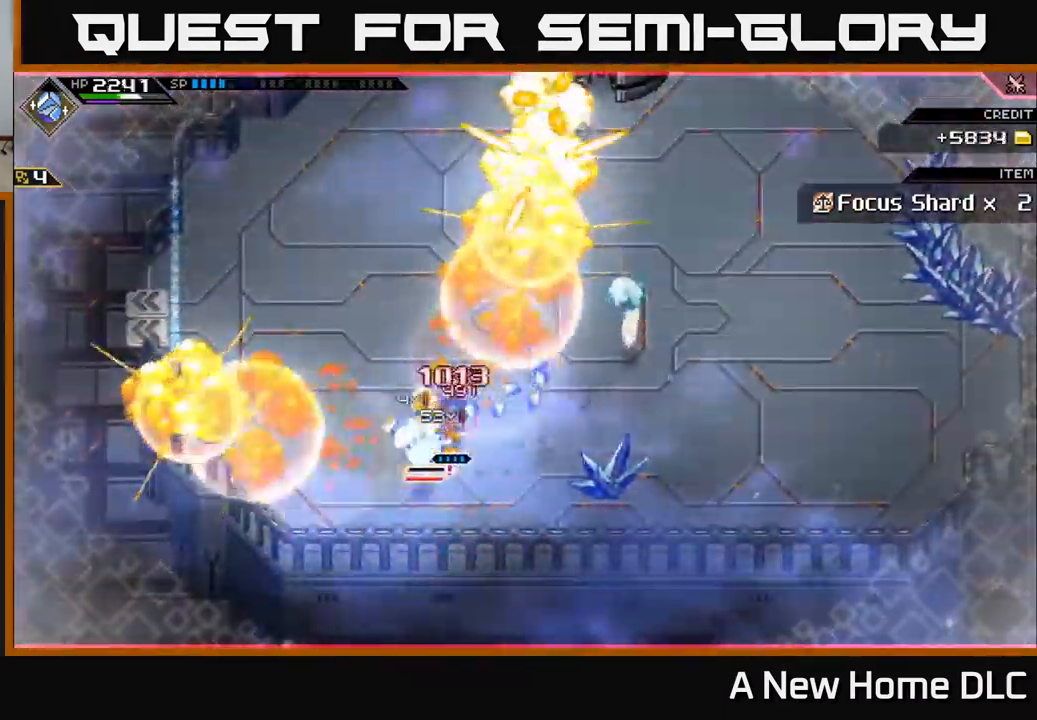
{"buttons": [], "left_stick": "center", "right_stick": "center", "events": [[100, "X", "up"], [133, "L1", "down"], [217, "X", "down"], [233, "left_stick", "down-left"], [250, "L1", "up"], [317, "X", "up"], [367, "left_stick", "center"], [400, "X", "down"], [500, "X", "up"]]}
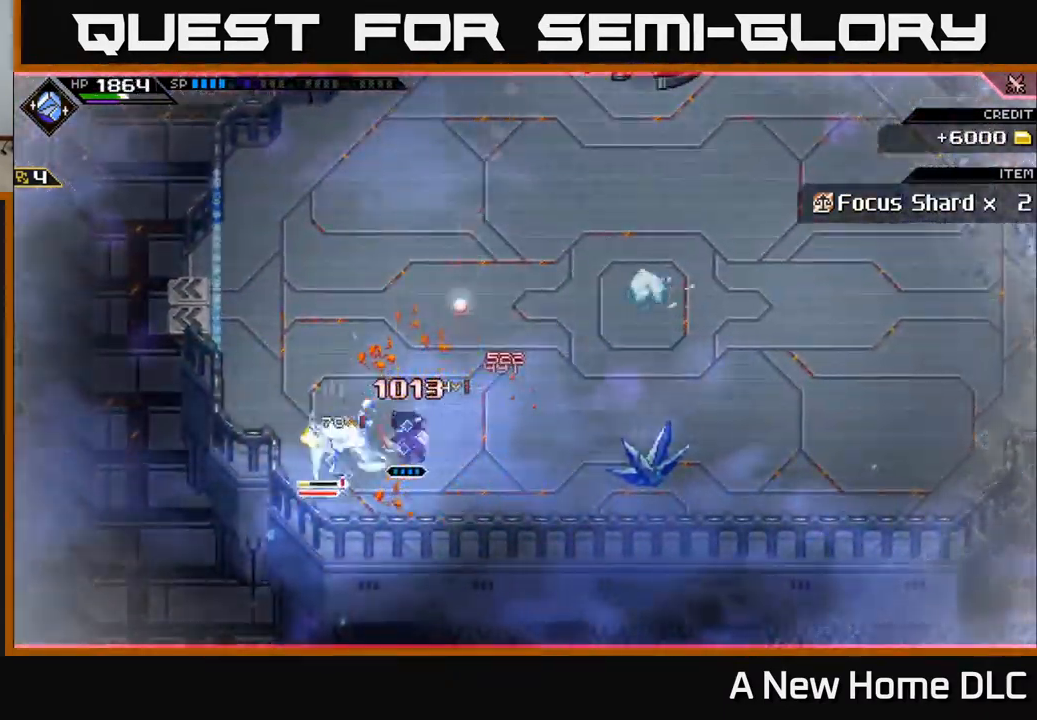
{"buttons": ["X"], "left_stick": "center", "right_stick": "center", "events": [[33, "left_stick", "left"], [83, "X", "down"], [167, "X", "up"], [267, "X", "down"], [300, "left_stick", "down-left"], [367, "X", "up"], [433, "X", "down"], [467, "left_stick", "center"]]}
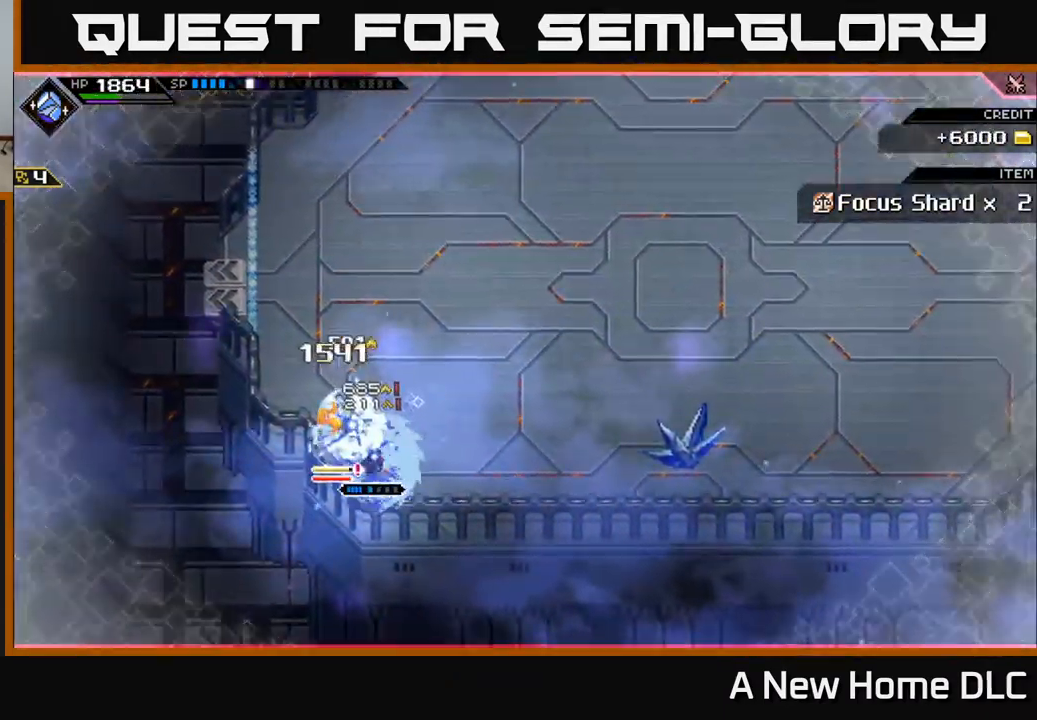
{"buttons": ["R2"], "left_stick": "center", "right_stick": "up-left", "events": [[50, "X", "up"], [117, "X", "down"], [200, "X", "up"], [300, "R2", "down"], [317, "right_stick", "up-left"]]}
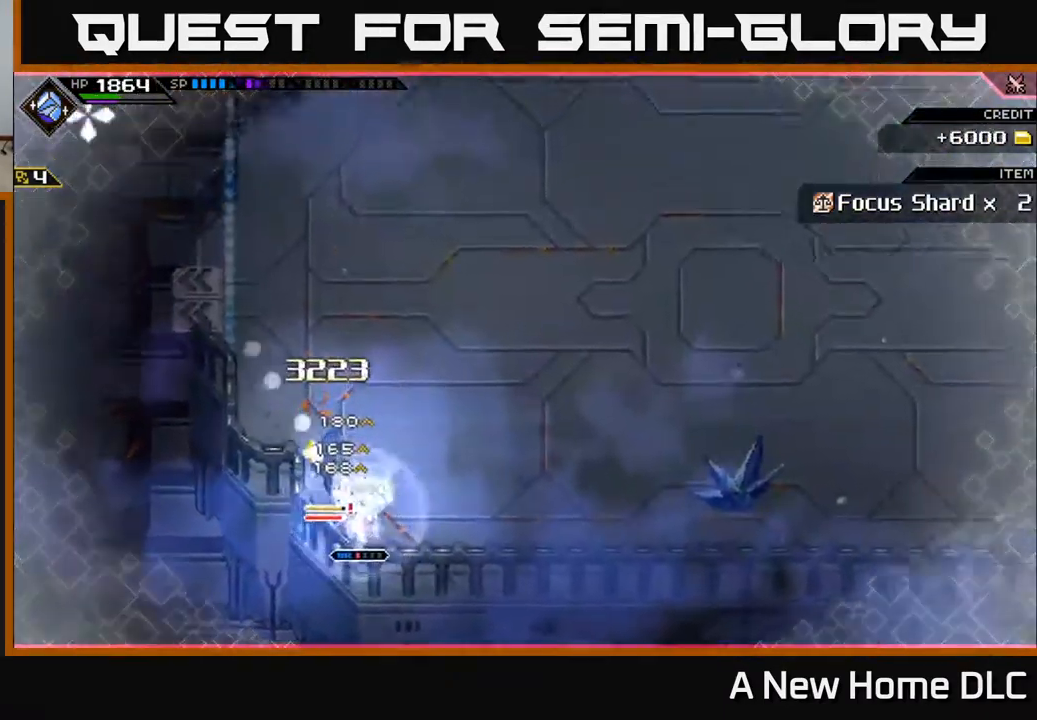
{"buttons": [], "left_stick": "center", "right_stick": "up-left", "events": [[400, "R2", "up"]]}
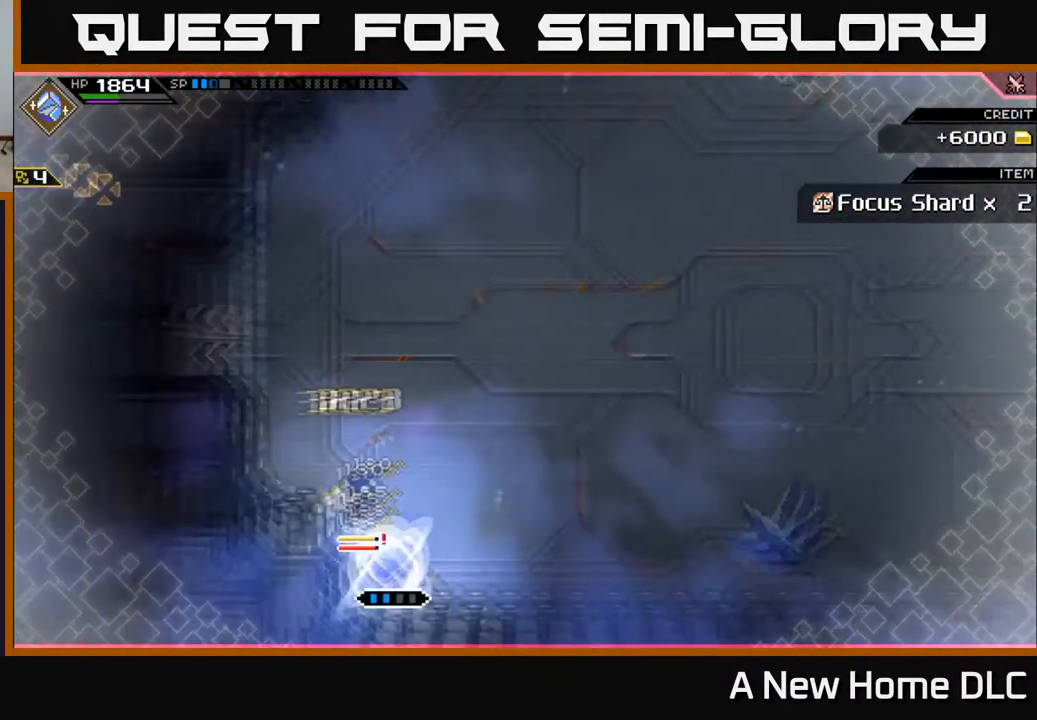
{"buttons": [], "left_stick": "up", "right_stick": "up-left", "events": [[516, "left_stick", "up"]]}
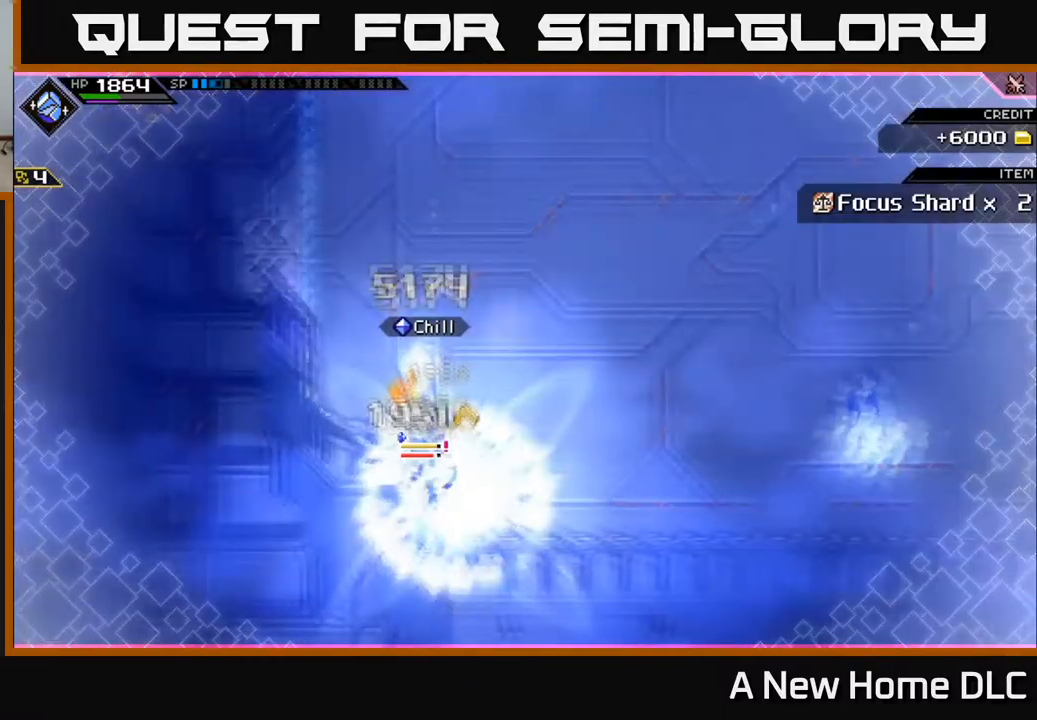
{"buttons": ["X", "L1"], "left_stick": "up", "right_stick": "center", "events": [[67, "right_stick", "center"], [184, "L1", "down"], [234, "X", "down"], [284, "L1", "up"], [334, "X", "up"], [417, "L1", "down"], [450, "X", "down"]]}
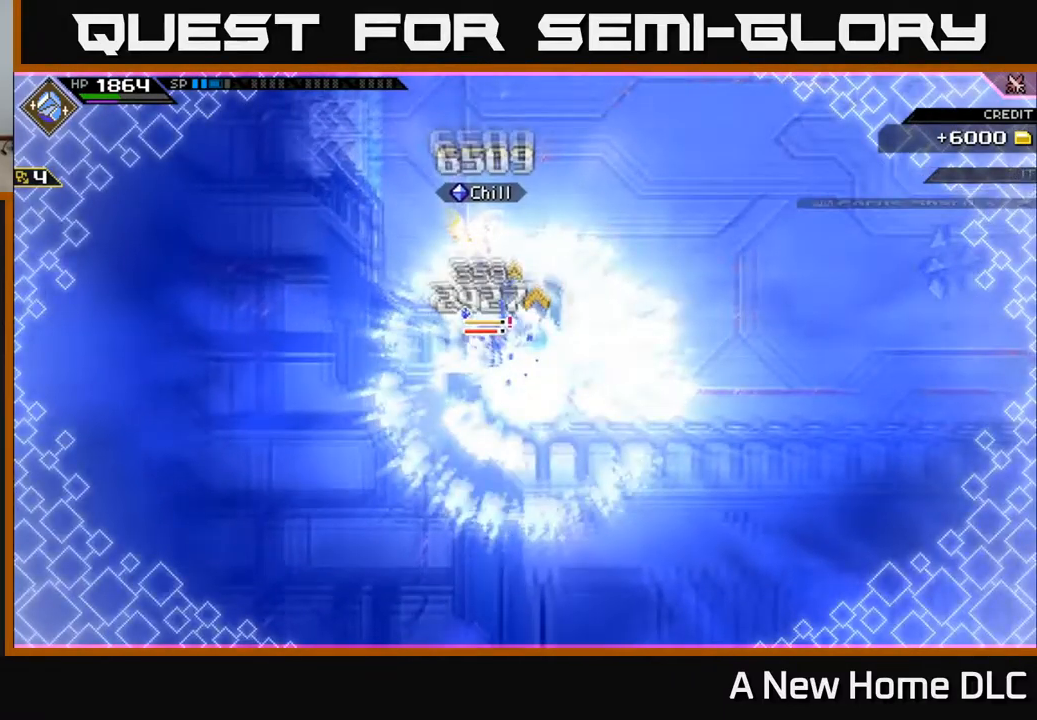
{"buttons": ["X"], "left_stick": "up-left", "right_stick": "center", "events": [[50, "L1", "up"], [50, "X", "up"], [134, "X", "down"], [234, "X", "up"], [250, "L1", "down"], [334, "X", "down"], [384, "L1", "up"], [434, "left_stick", "up-left"]]}
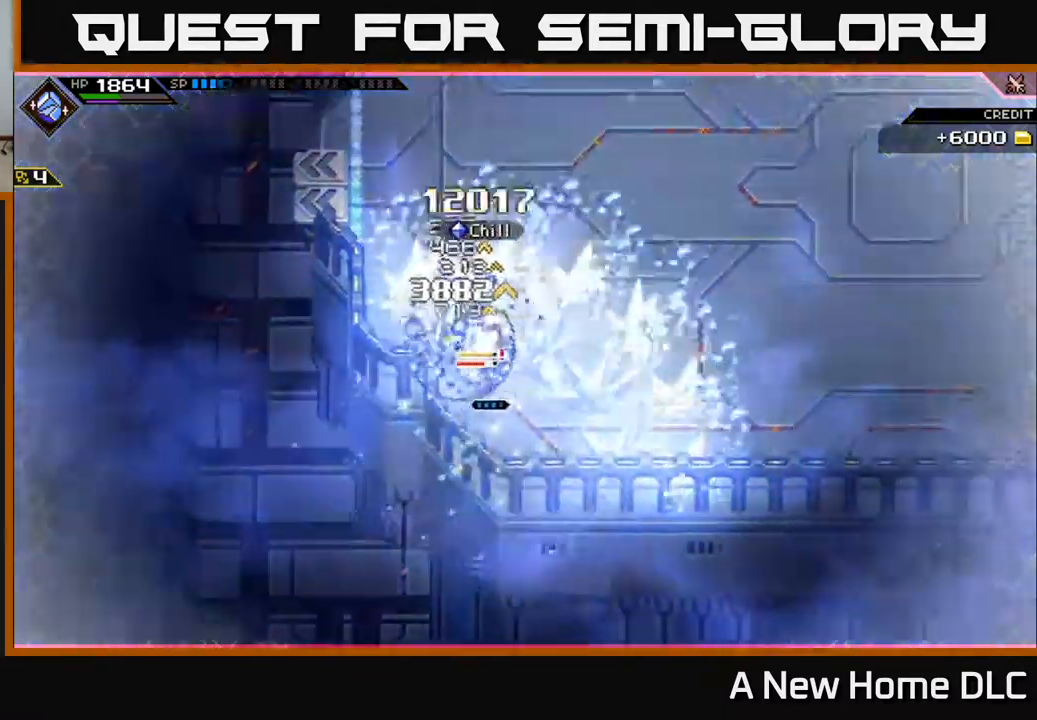
{"buttons": [], "left_stick": "center", "right_stick": "center", "events": [[84, "left_stick", "center"], [117, "X", "up"], [317, "DPAD_UP", "down"], [400, "DPAD_UP", "up"]]}
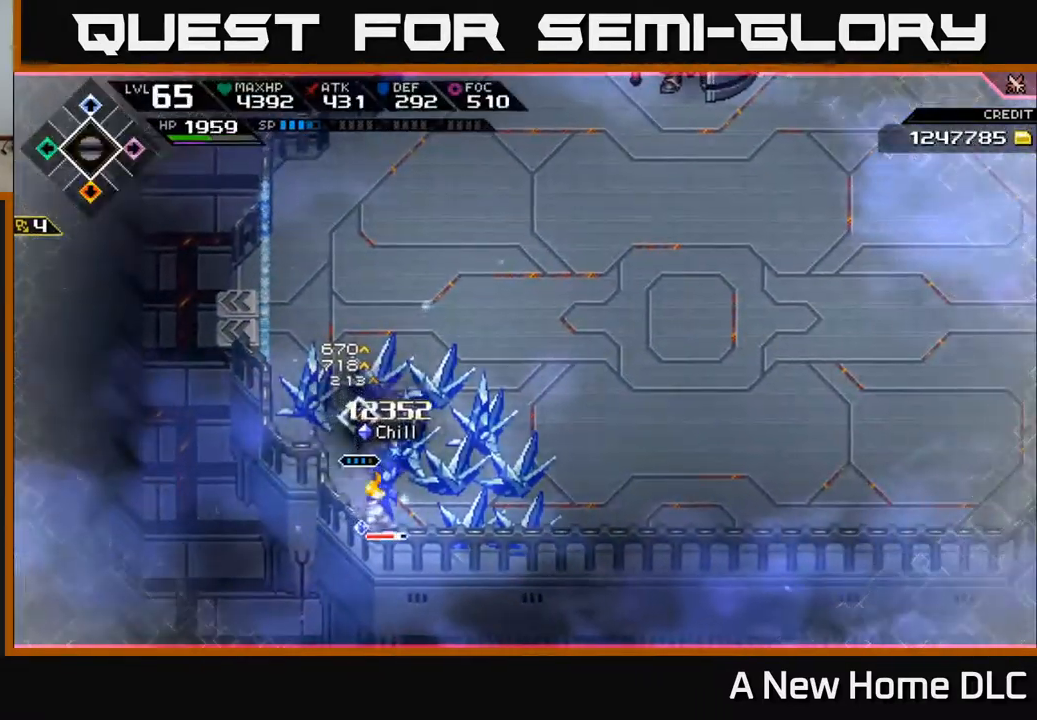
{"buttons": [], "left_stick": "up", "right_stick": "center", "events": [[100, "left_stick", "down"], [150, "X", "down"], [217, "X", "up"], [300, "X", "down"], [367, "left_stick", "left"], [400, "X", "up"], [467, "left_stick", "up"]]}
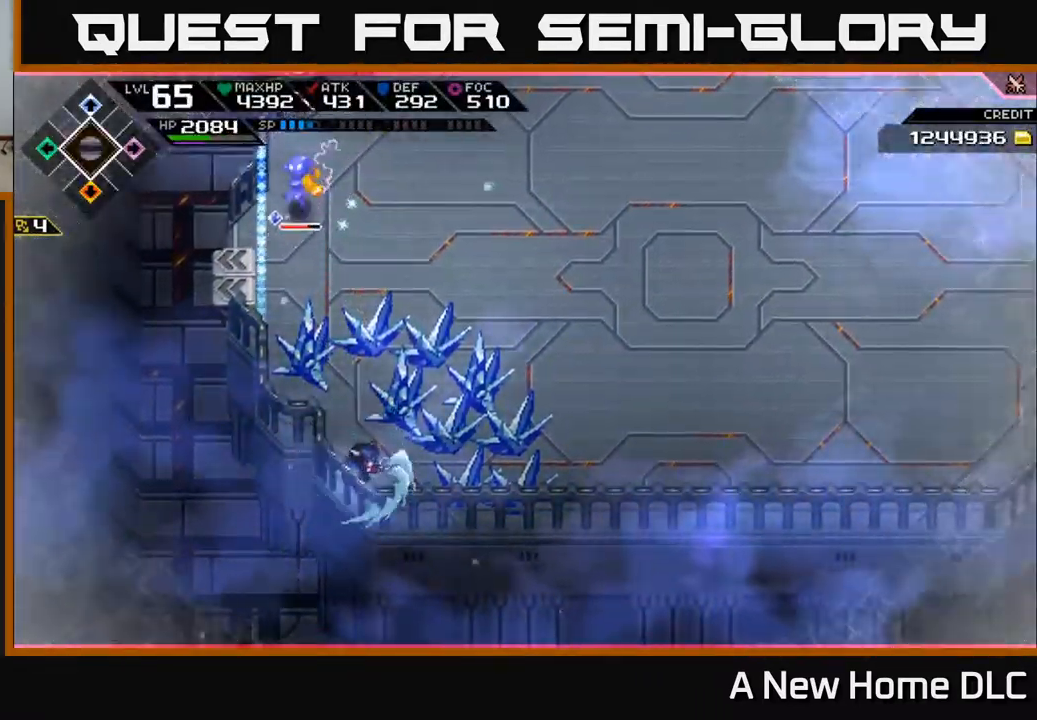
{"buttons": [], "left_stick": "up-left", "right_stick": "center"}
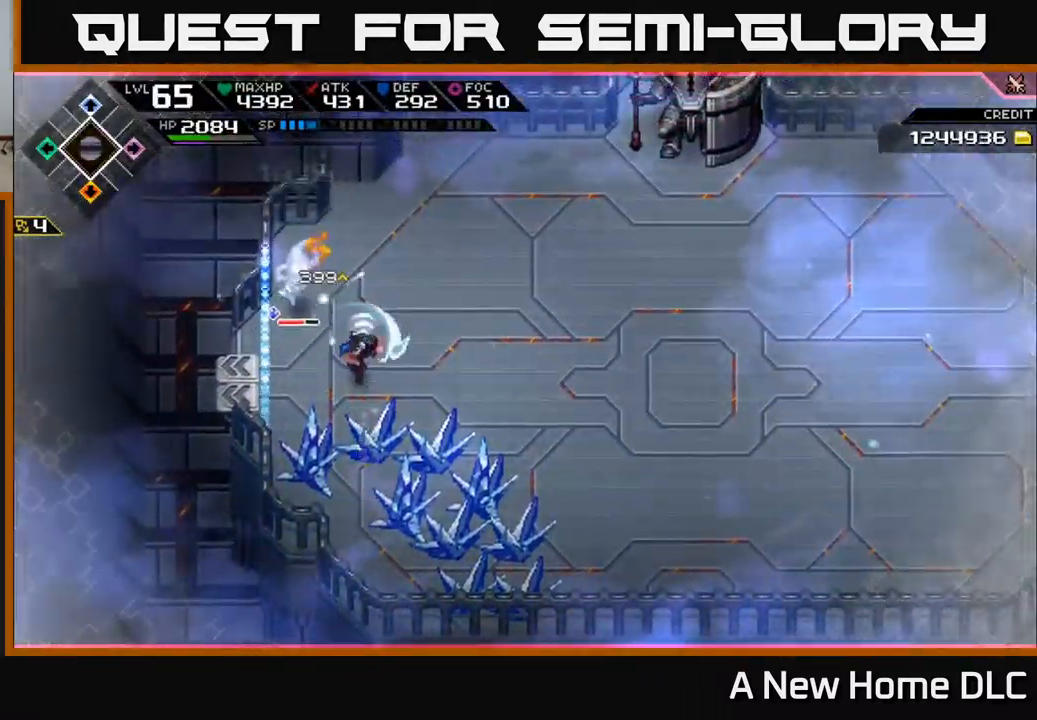
{"buttons": ["X"], "left_stick": "center", "right_stick": "center", "events": [[67, "X", "down"], [167, "X", "up"], [250, "X", "down"], [334, "X", "up"], [417, "X", "down"], [434, "left_stick", "center"]]}
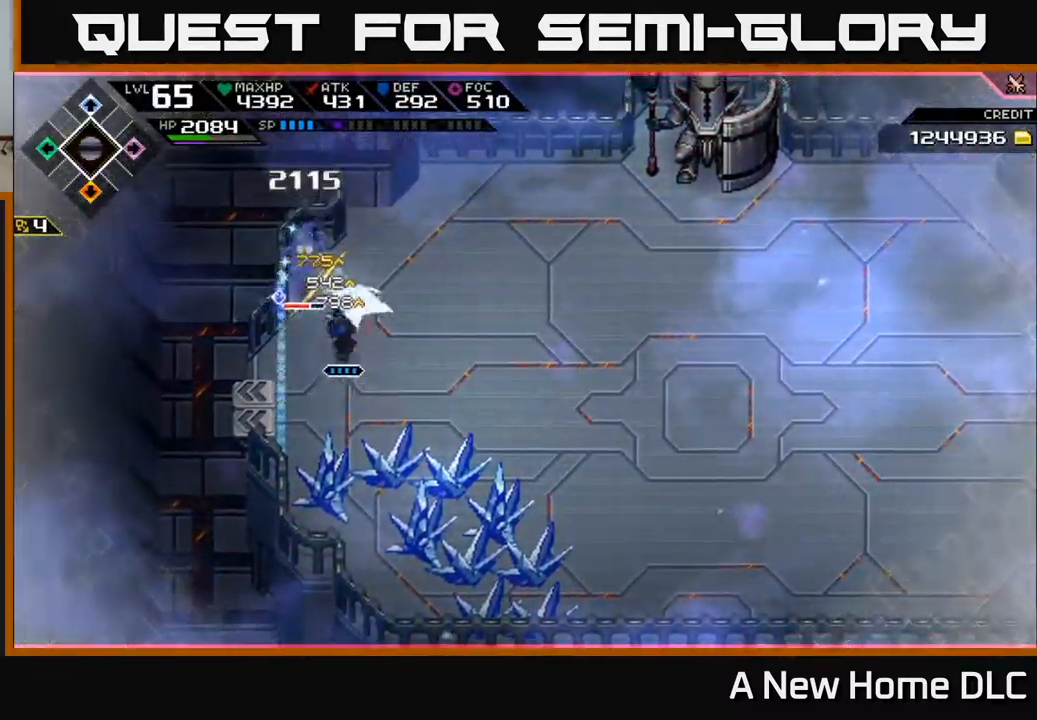
{"buttons": ["X", "R2"], "left_stick": "up", "right_stick": "center", "events": [[17, "X", "up"], [150, "left_stick", "up"], [167, "R2", "down"], [167, "X", "down"]]}
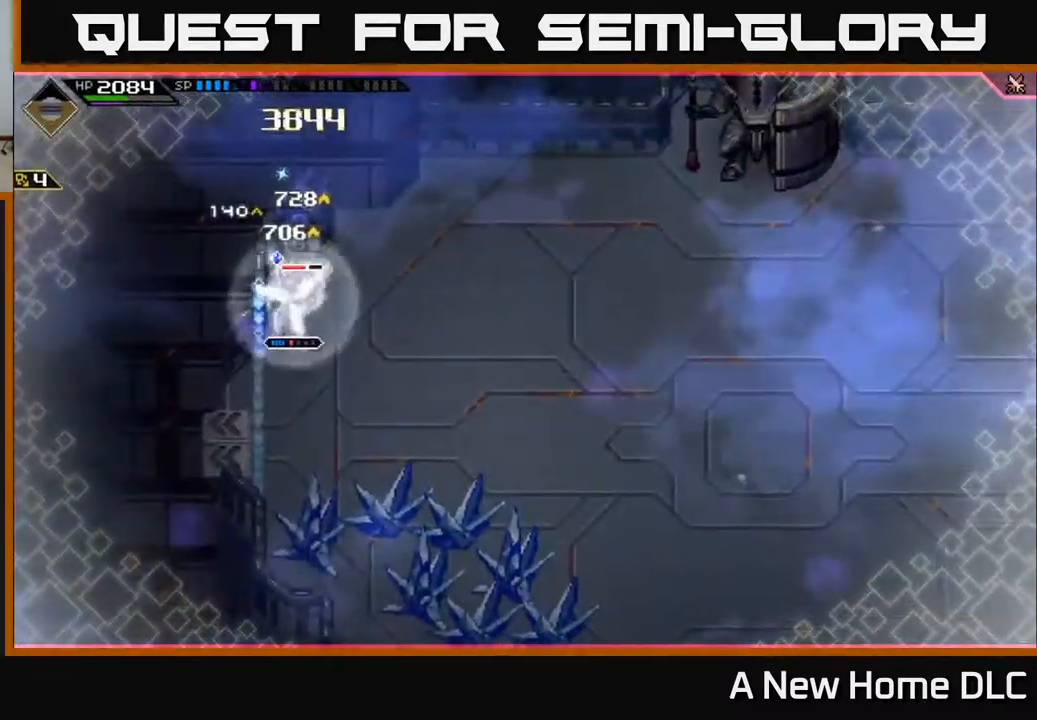
{"buttons": [], "left_stick": "up", "right_stick": "center", "events": [[400, "R2", "up"], [400, "X", "up"]]}
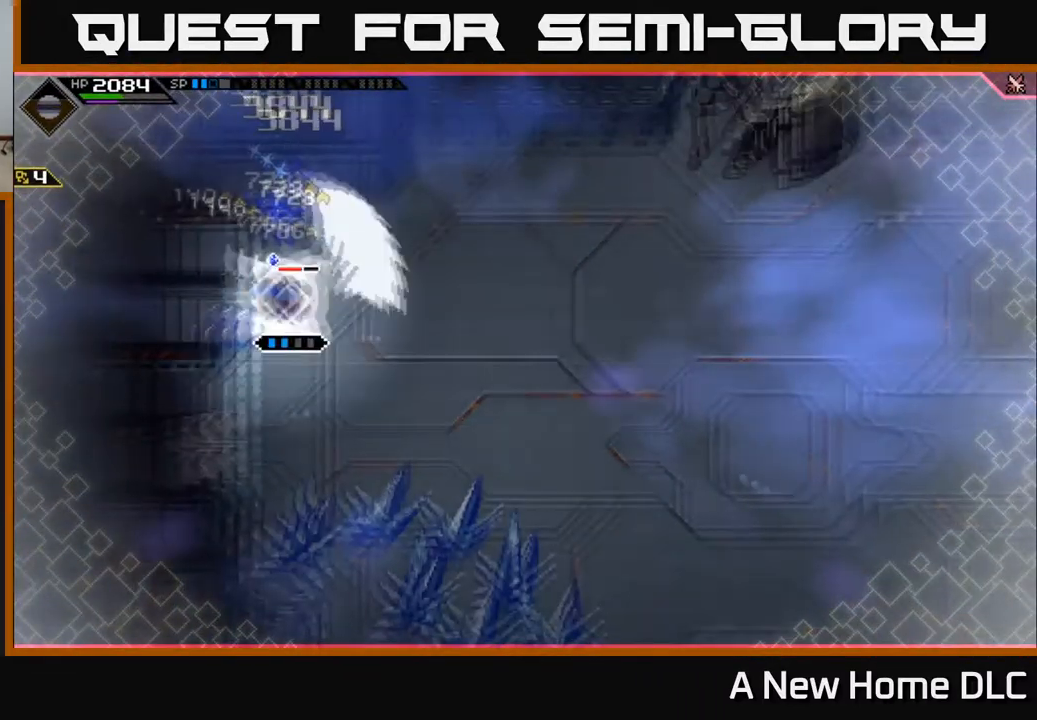
{"buttons": [], "left_stick": "center", "right_stick": "center", "events": [[50, "left_stick", "center"]]}
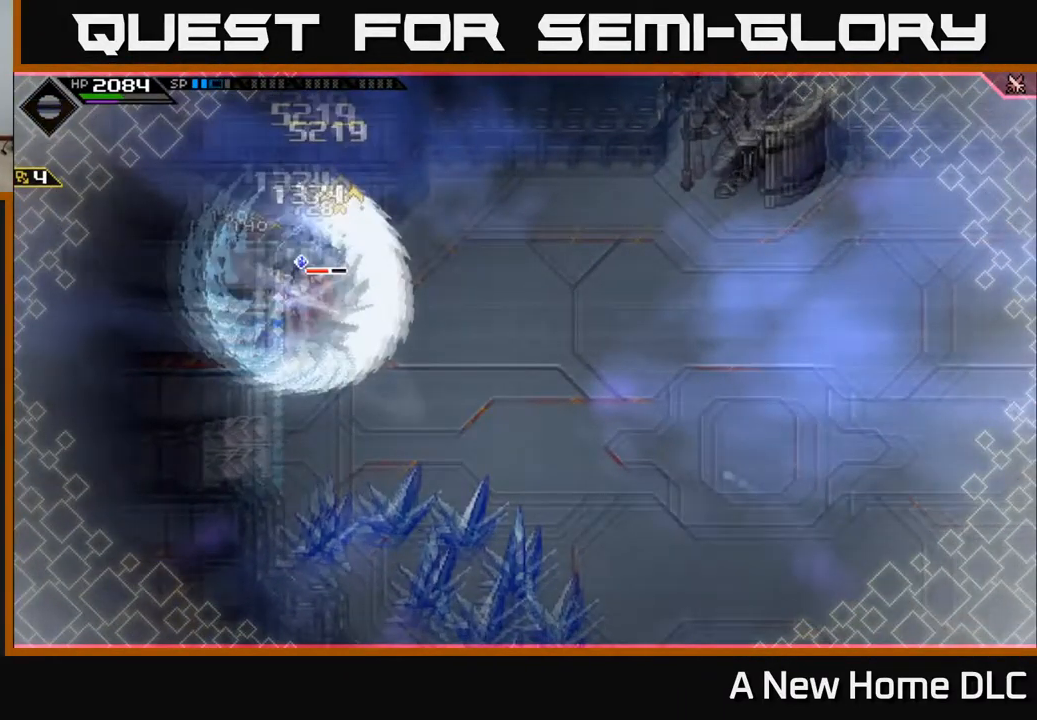
{"buttons": [], "left_stick": "center", "right_stick": "center", "events": []}
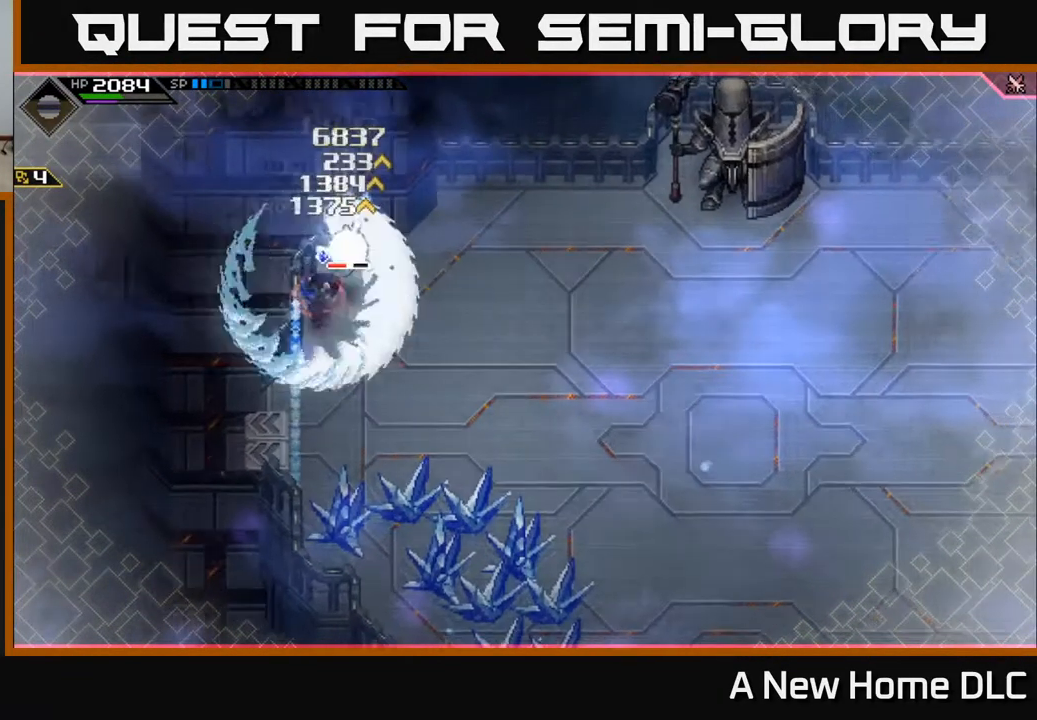
{"buttons": [], "left_stick": "center", "right_stick": "center", "events": []}